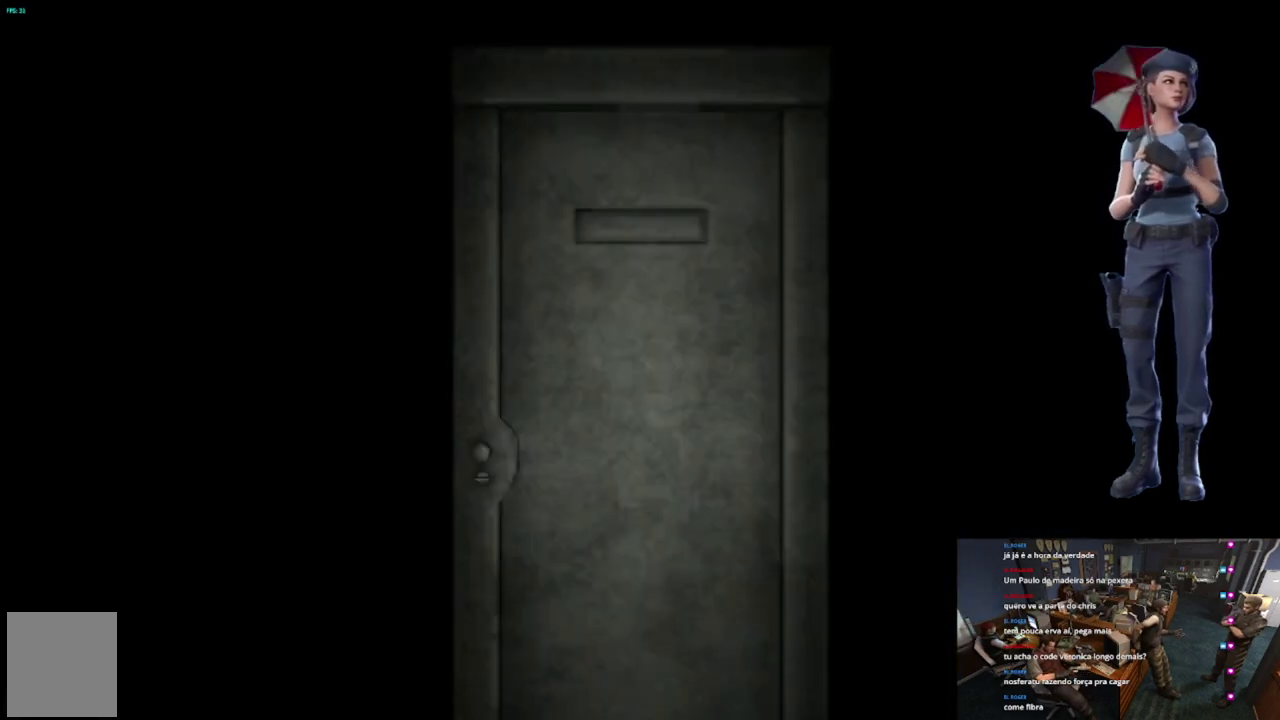
Gameplay with a controller (Xbox layout); each line is a JSON object with the inputs held at the frame after it. "events" lists button and stick changes between this image and that frame as [ms after this image, input, new state], when the widget could be followed in between.
{"buttons": [], "left_stick": "center", "right_stick": "center", "events": [[66, "L1", "up"], [150, "L1", "down"], [267, "L1", "up"], [350, "L1", "down"], [500, "L1", "up"]]}
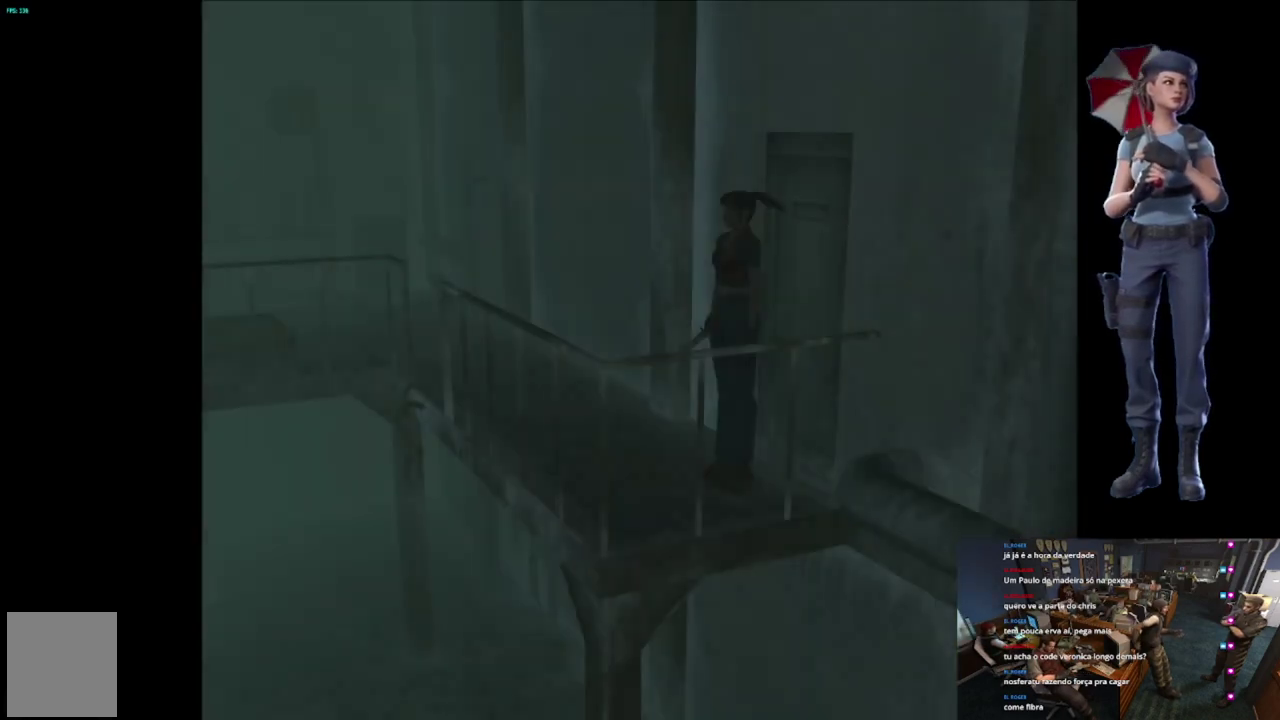
{"buttons": [], "left_stick": "right", "right_stick": "center", "events": [[84, "L1", "down"], [134, "L1", "up"], [334, "left_stick", "right"]]}
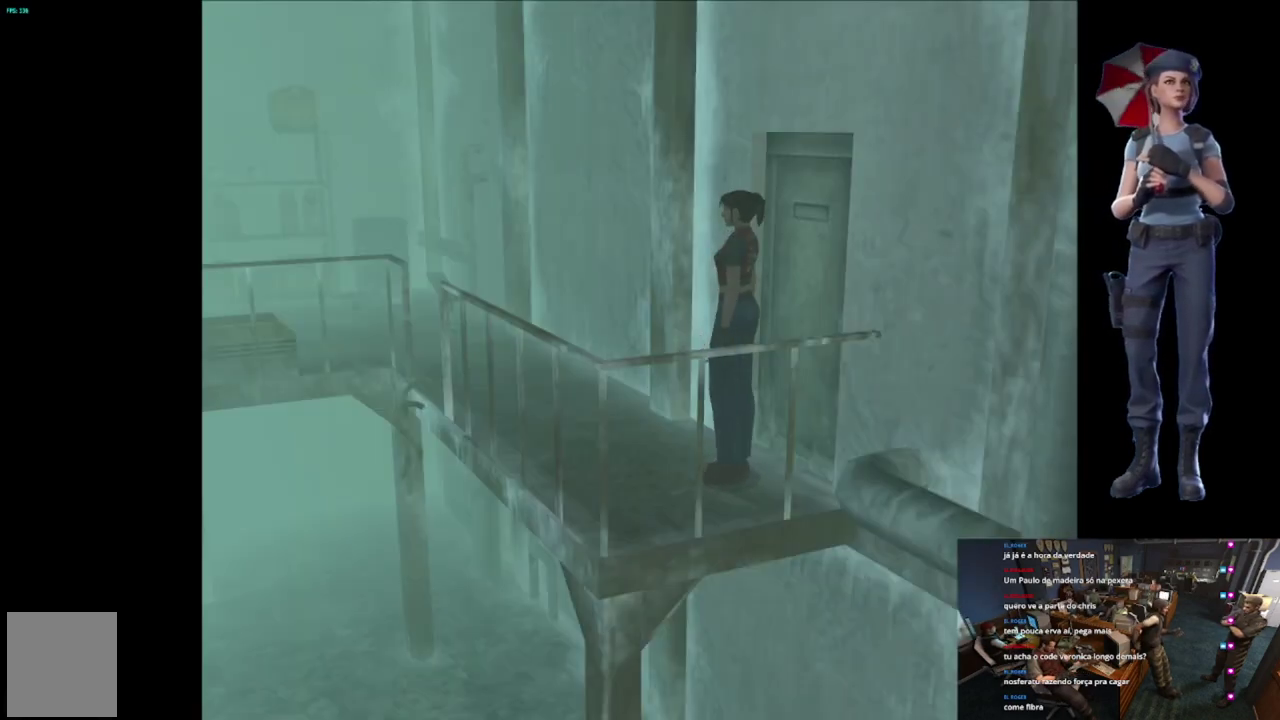
{"buttons": ["X"], "left_stick": "up-right", "right_stick": "center", "events": [[33, "left_stick", "up-right"], [50, "X", "down"], [133, "left_stick", "up"], [434, "left_stick", "up-right"]]}
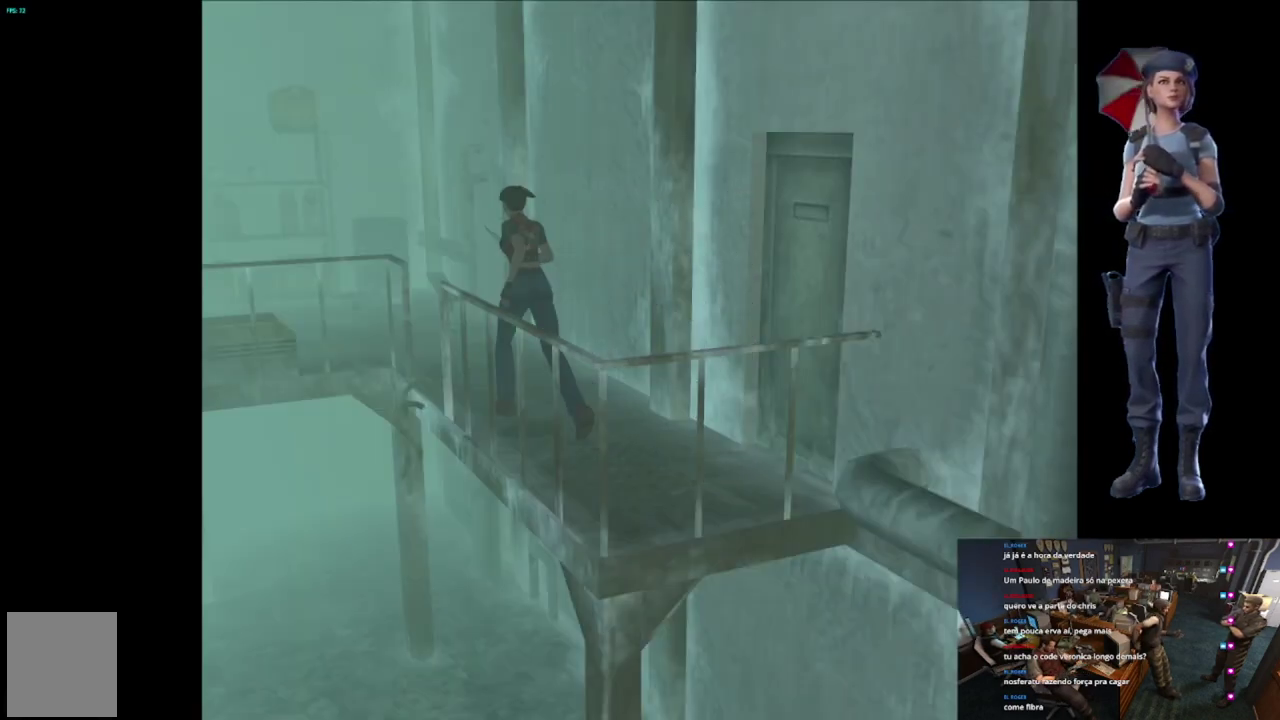
{"buttons": ["X"], "left_stick": "up-left", "right_stick": "center", "events": [[117, "left_stick", "up"], [334, "left_stick", "up-left"]]}
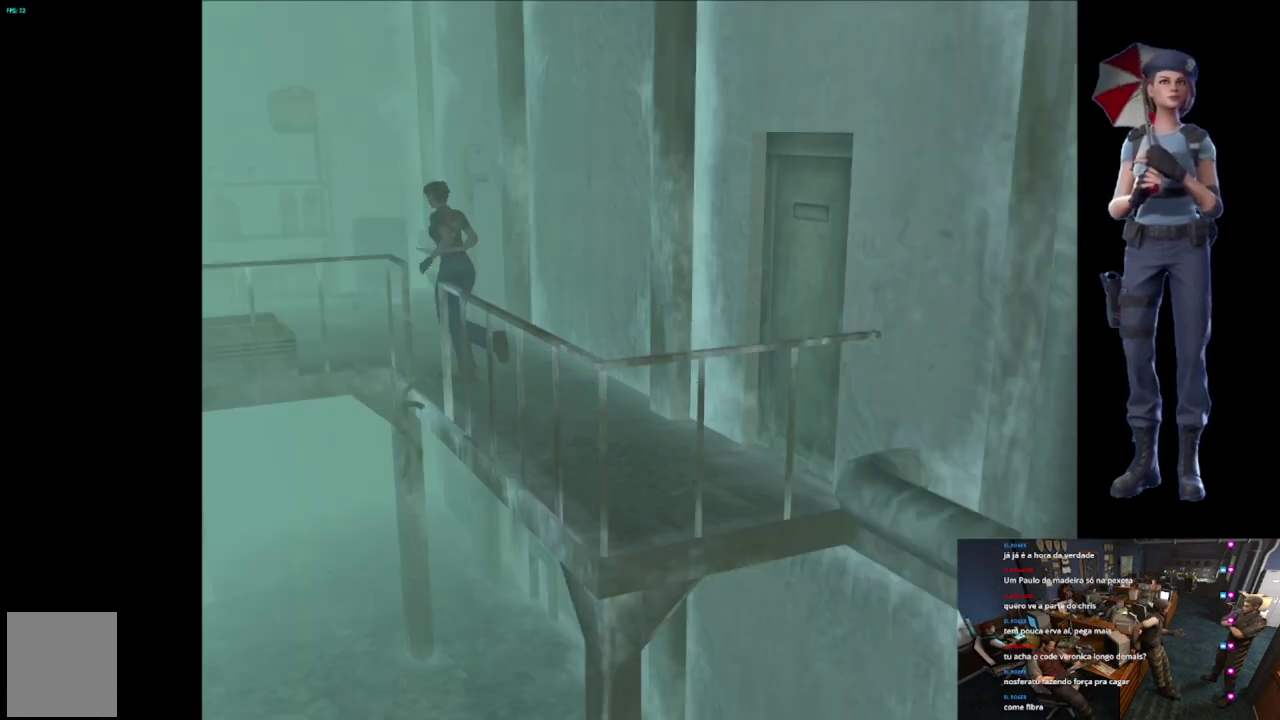
{"buttons": ["X"], "left_stick": "up-left", "right_stick": "center", "events": [[16, "left_stick", "up"], [350, "left_stick", "up-right"], [434, "left_stick", "up-left"]]}
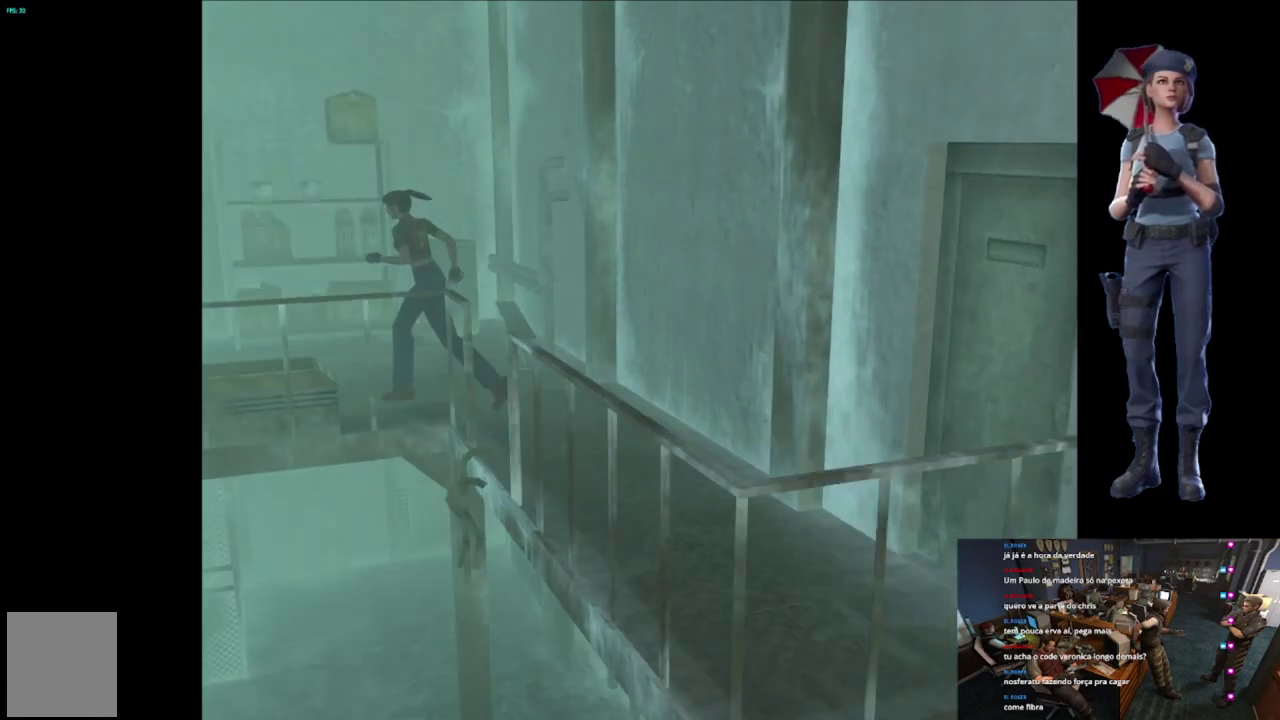
{"buttons": ["X"], "left_stick": "up-left", "right_stick": "center", "events": [[301, "left_stick", "up"], [467, "left_stick", "up-left"]]}
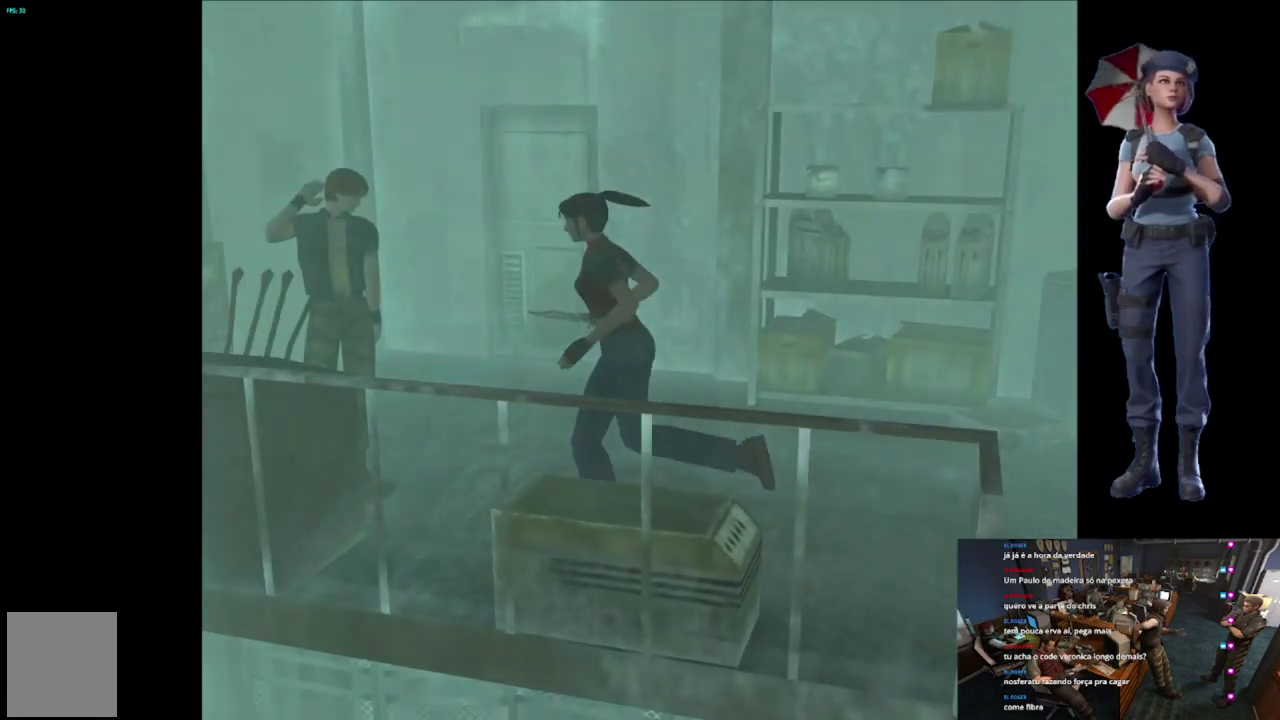
{"buttons": [], "left_stick": "center", "right_stick": "center", "events": [[150, "left_stick", "up"], [267, "left_stick", "up-right"], [383, "left_stick", "center"], [417, "X", "up"]]}
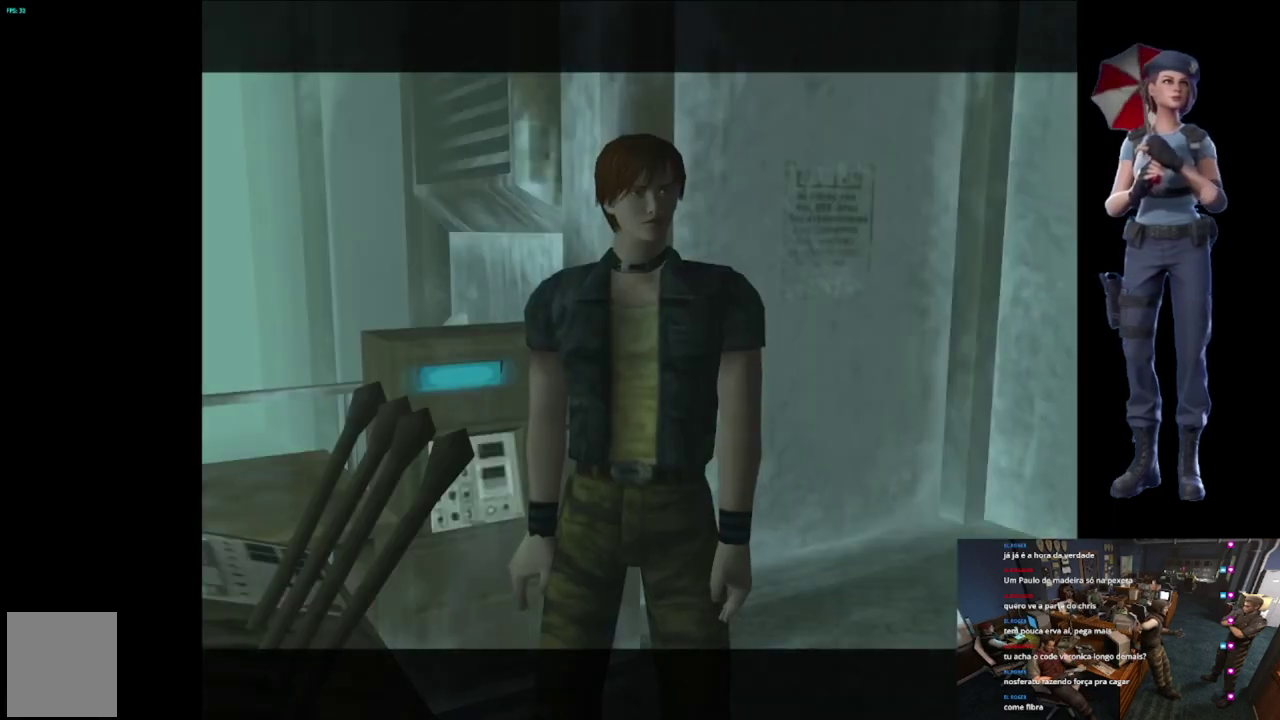
{"buttons": ["START"], "left_stick": "center", "right_stick": "center", "events": [[434, "START", "down"]]}
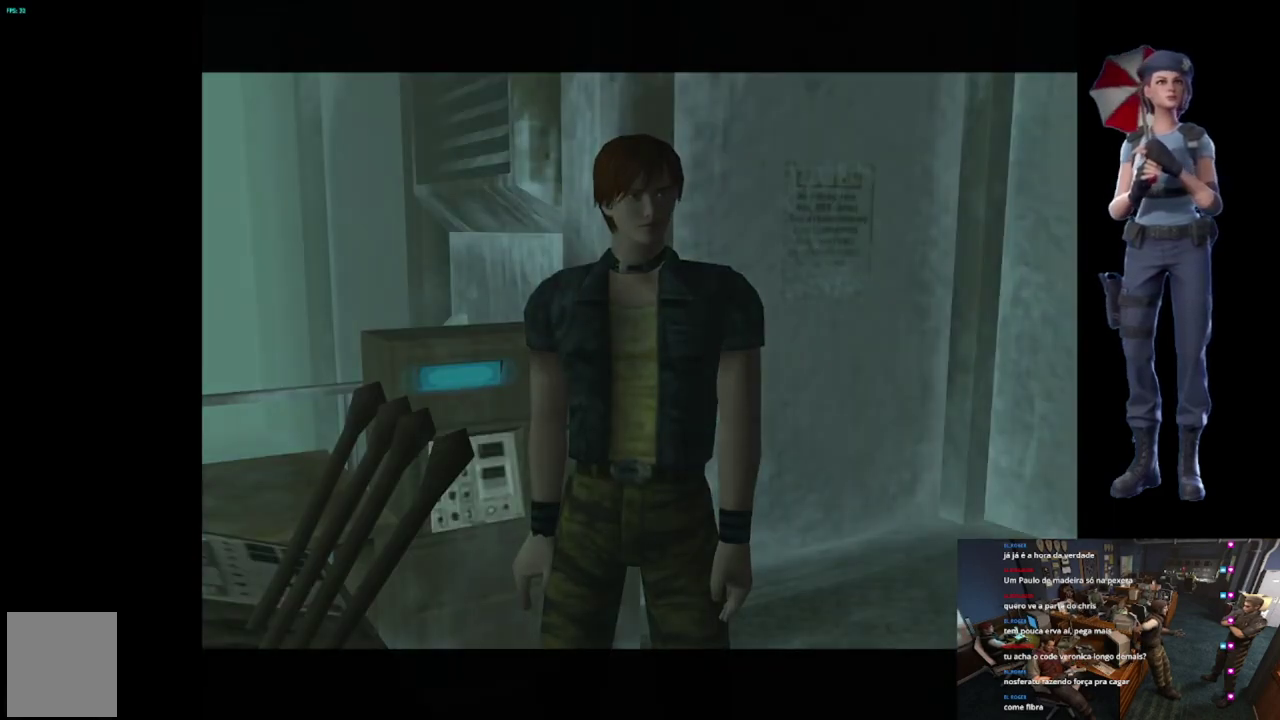
{"buttons": [], "left_stick": "center", "right_stick": "center", "events": [[367, "START", "up"]]}
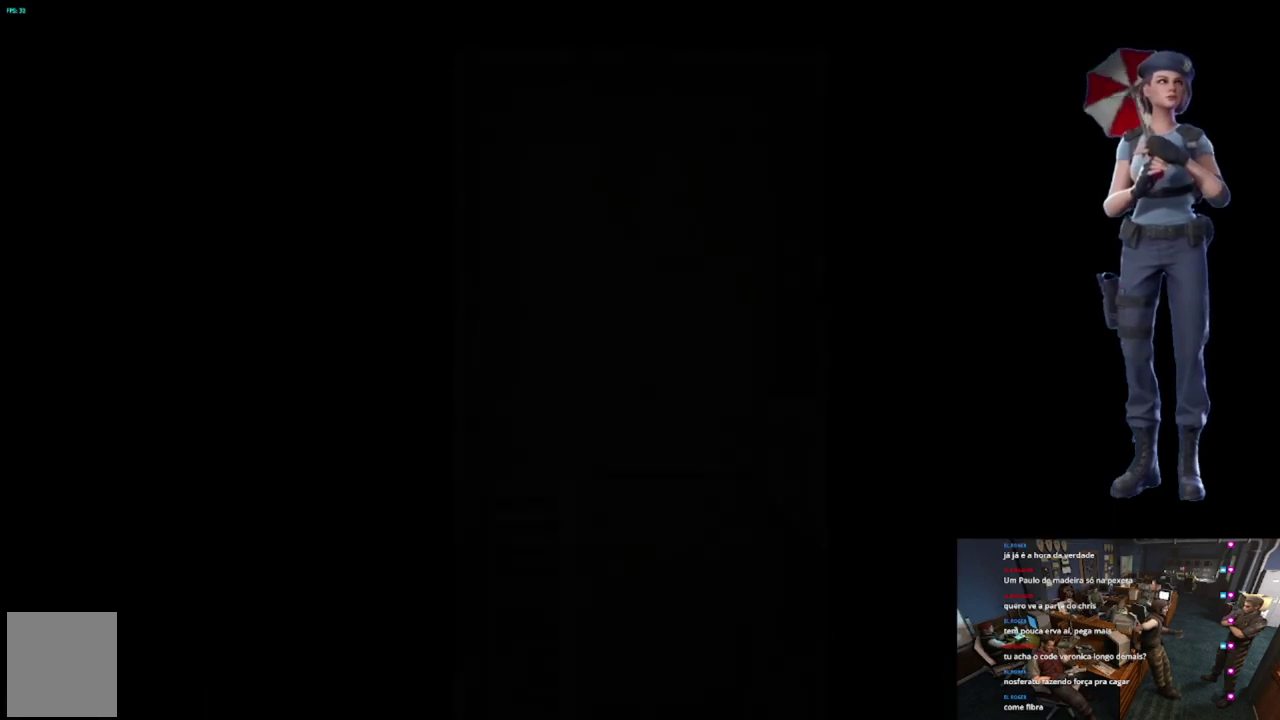
{"buttons": [], "left_stick": "center", "right_stick": "center", "events": []}
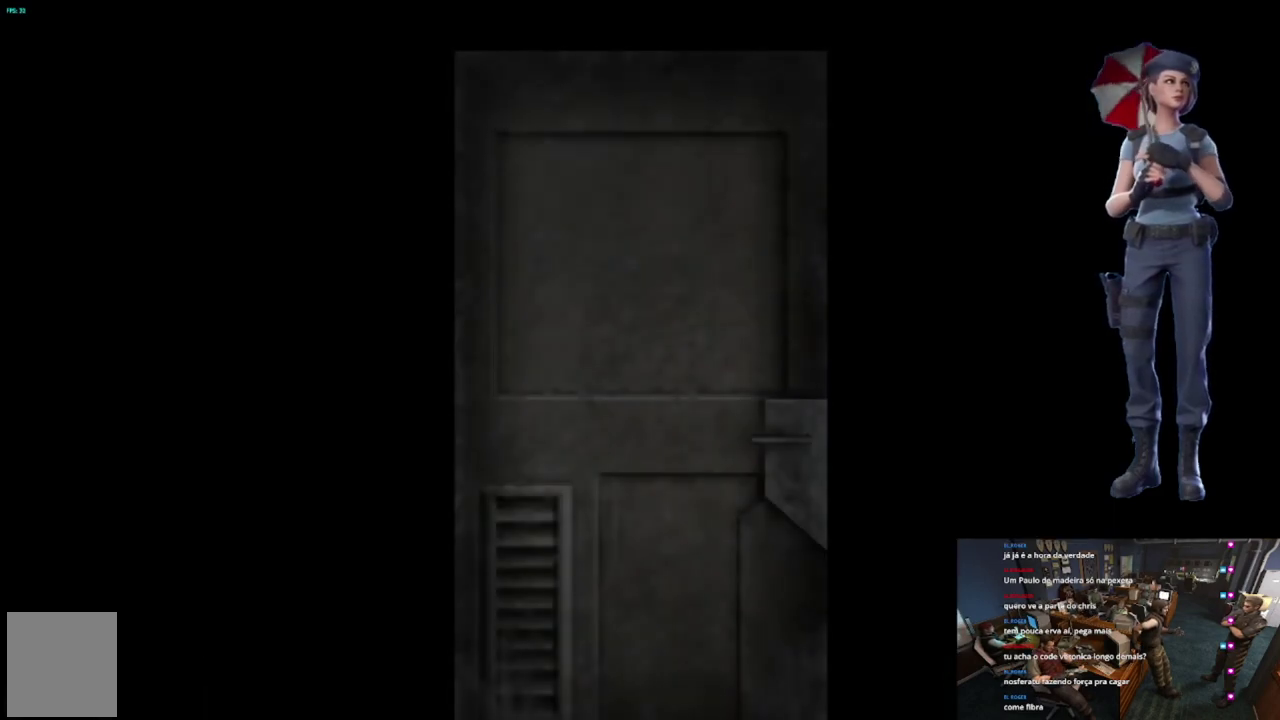
{"buttons": ["L1"], "left_stick": "center", "right_stick": "center", "events": [[267, "L1", "down"]]}
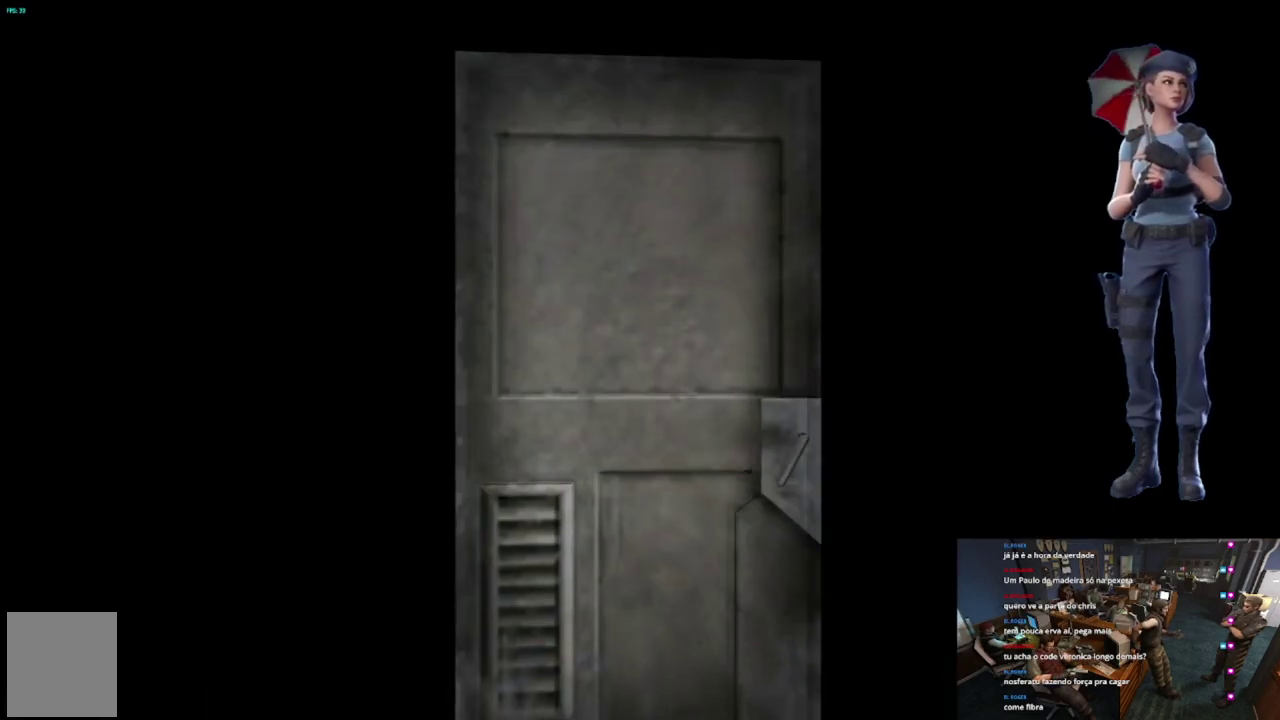
{"buttons": [], "left_stick": "center", "right_stick": "center", "events": [[183, "L1", "up"], [250, "L1", "down"], [383, "L1", "up"]]}
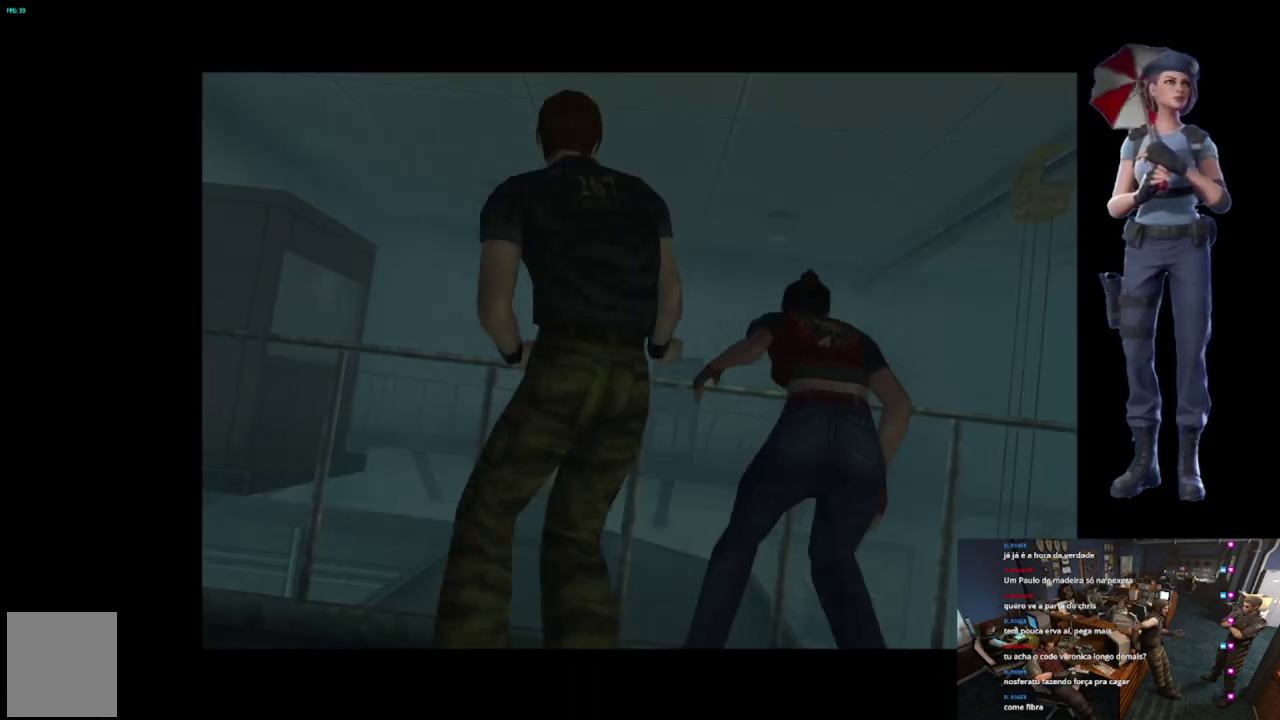
{"buttons": [], "left_stick": "center", "right_stick": "center", "events": [[134, "left_stick", "right"], [367, "left_stick", "center"]]}
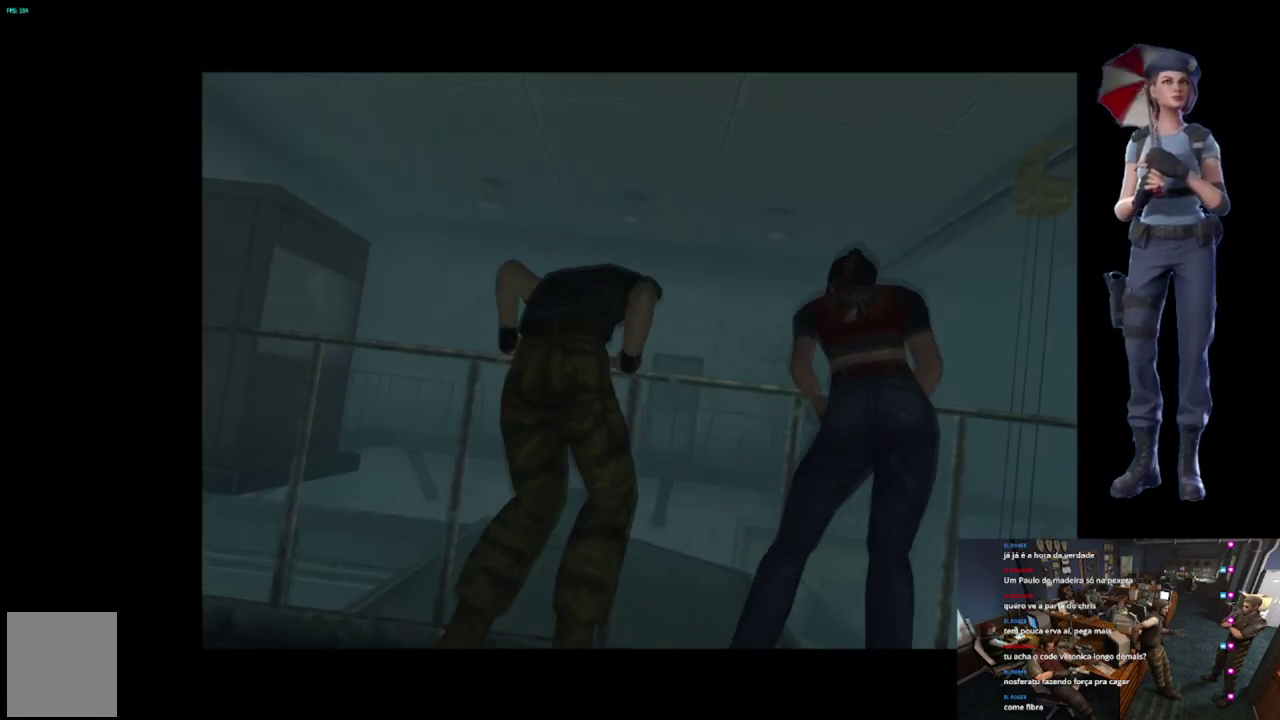
{"buttons": ["L1"], "left_stick": "center", "right_stick": "center", "events": [[33, "L1", "down"], [317, "L1", "up"], [417, "L1", "down"]]}
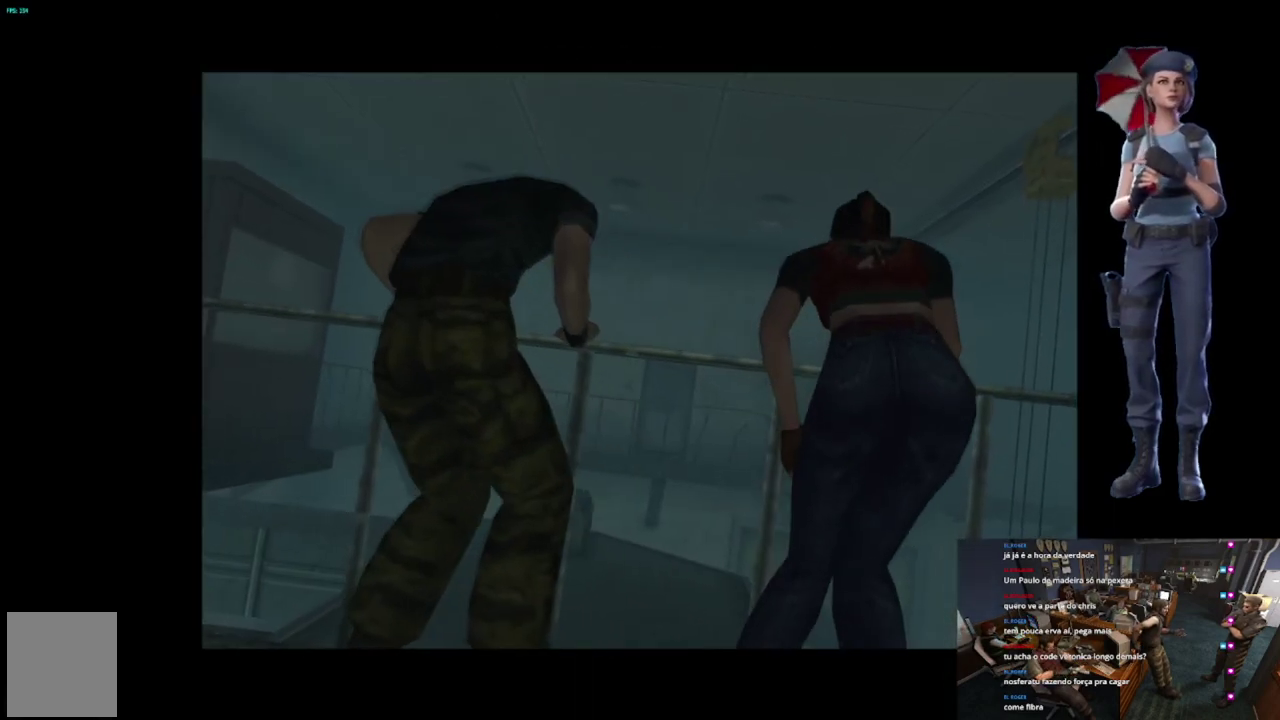
{"buttons": ["START"], "left_stick": "center", "right_stick": "center", "events": [[217, "L1", "up"], [284, "START", "down"]]}
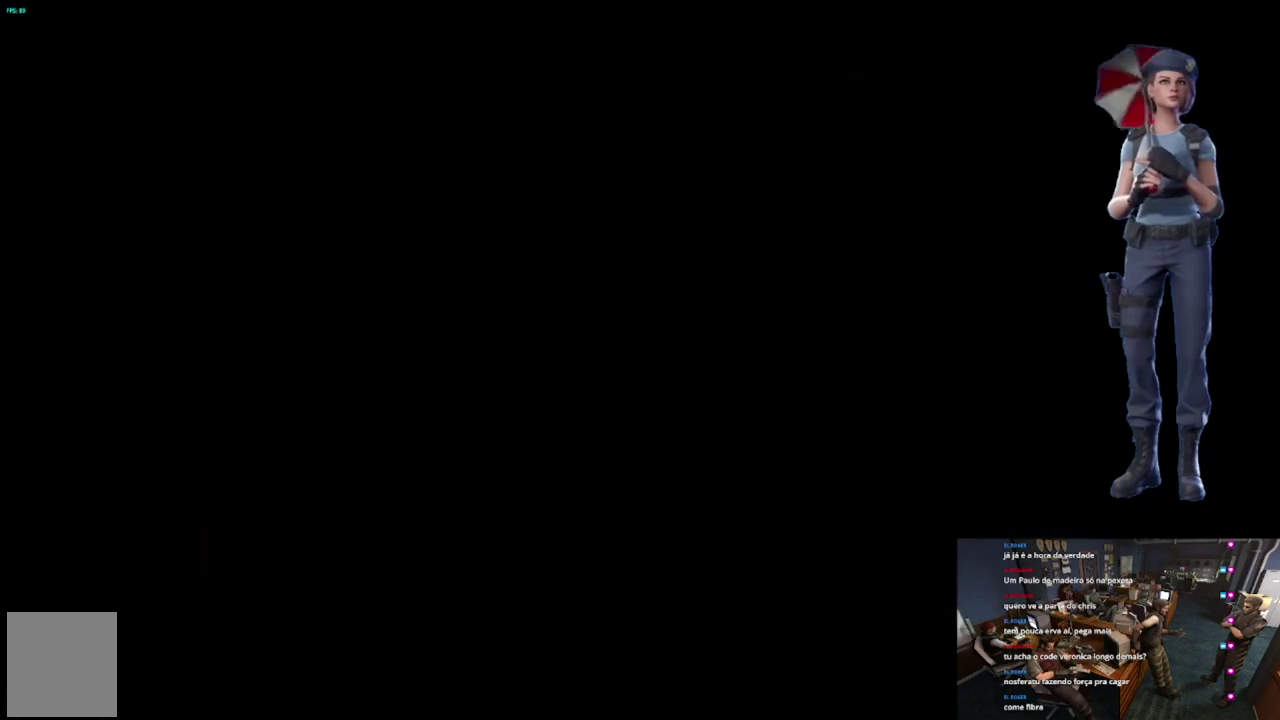
{"buttons": [], "left_stick": "center", "right_stick": "center", "events": [[33, "START", "up"]]}
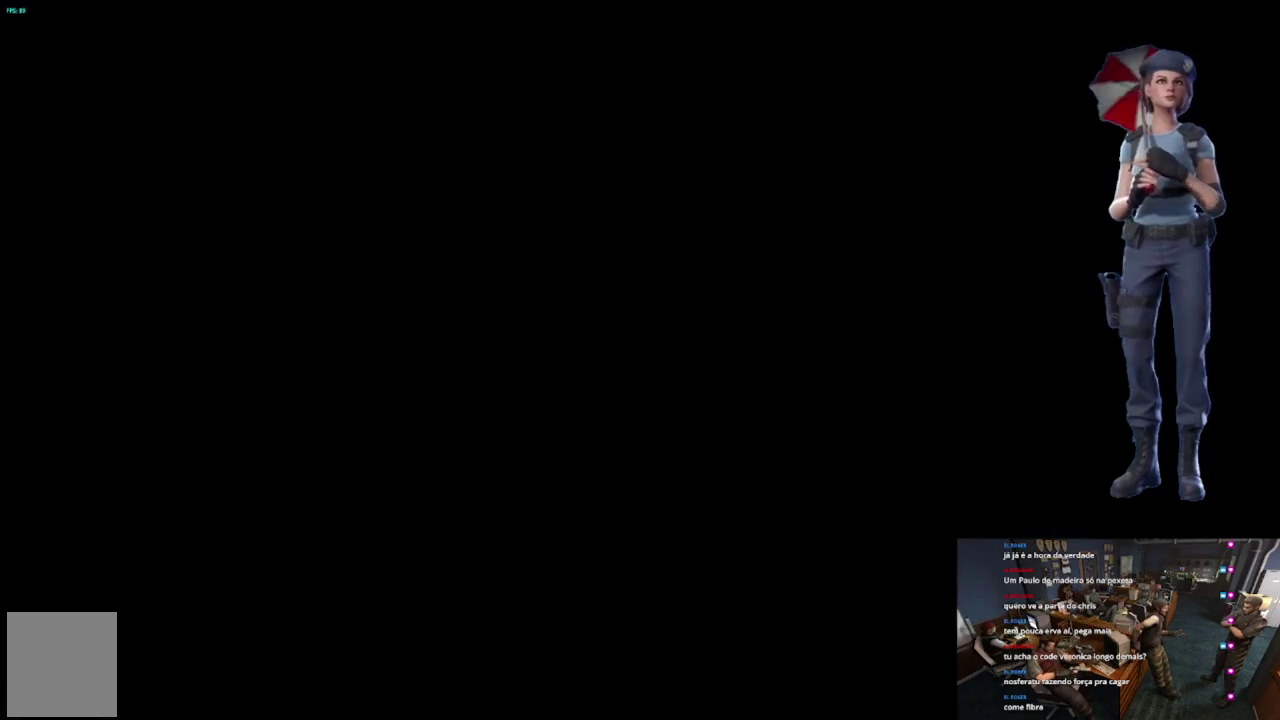
{"buttons": [], "left_stick": "center", "right_stick": "center", "events": []}
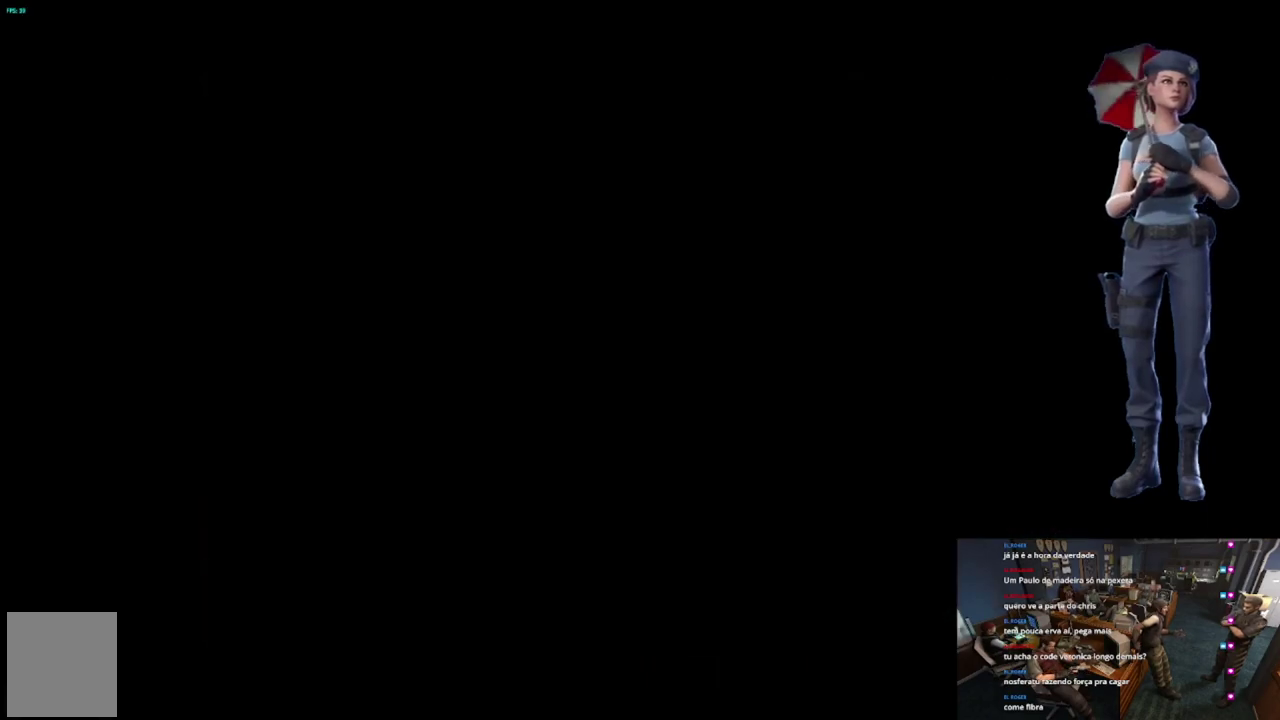
{"buttons": [], "left_stick": "center", "right_stick": "center", "events": []}
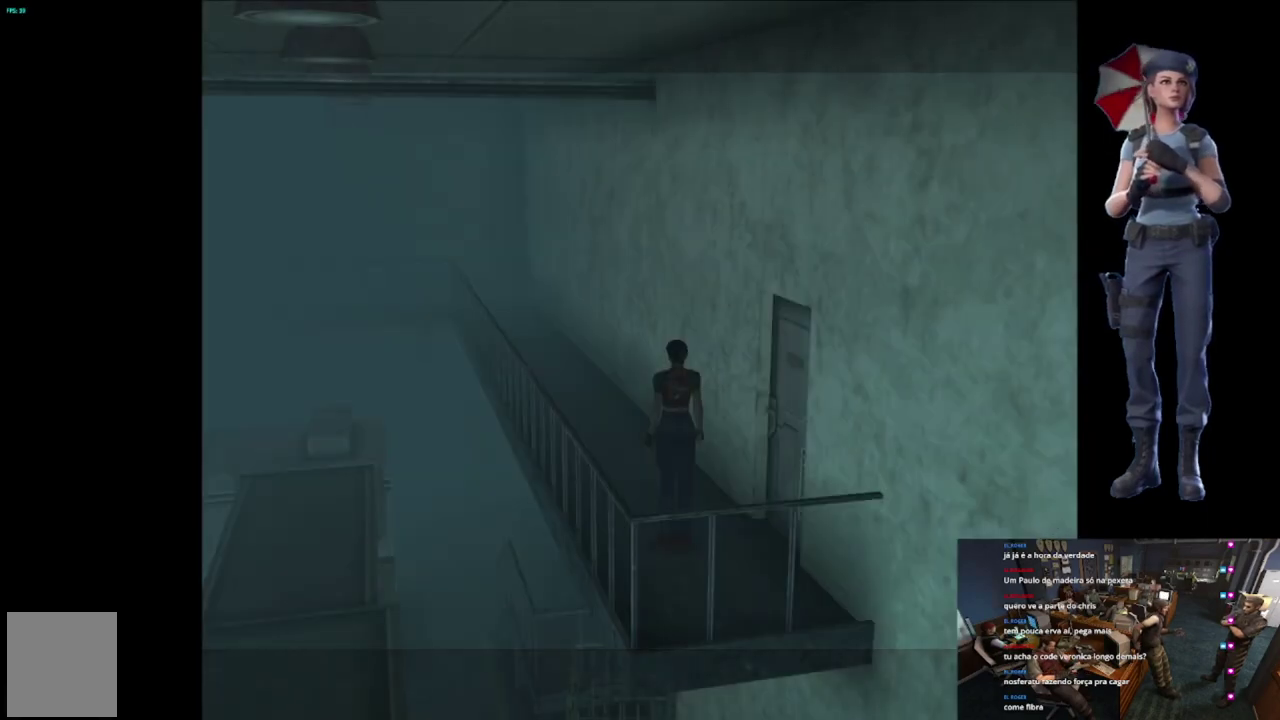
{"buttons": ["X"], "left_stick": "up", "right_stick": "center", "events": [[150, "left_stick", "up"], [167, "X", "down"]]}
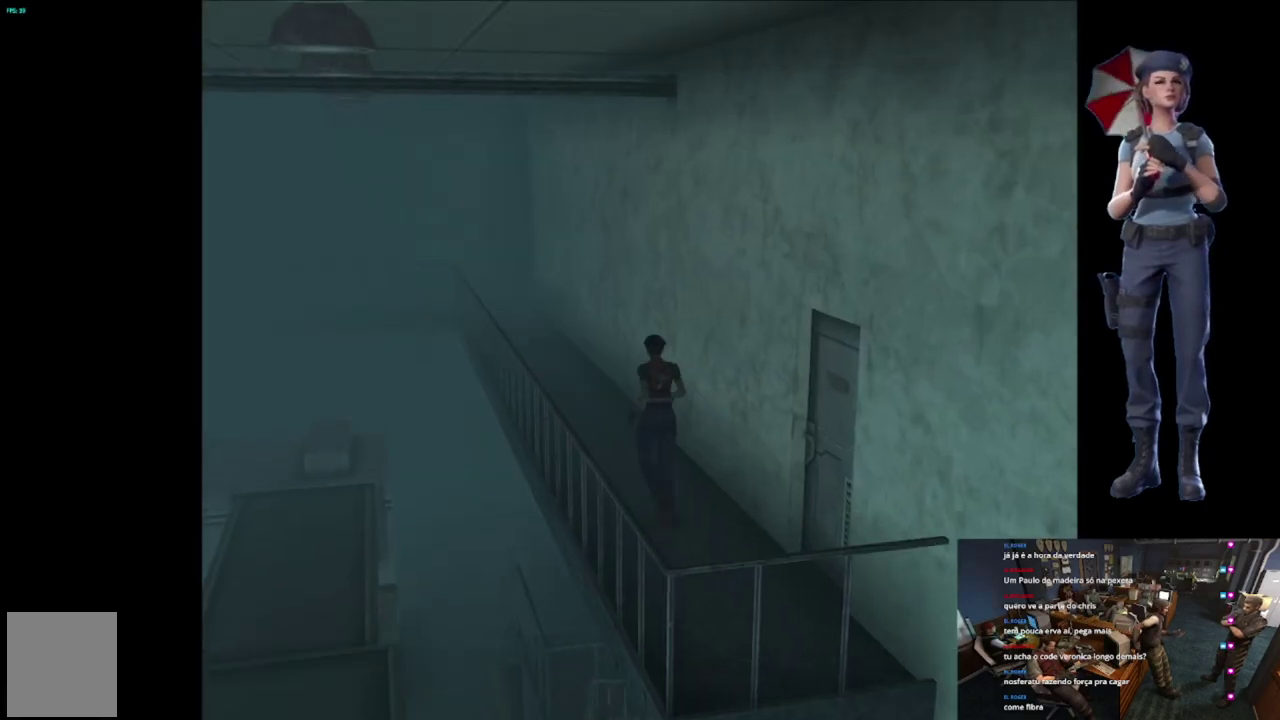
{"buttons": ["X"], "left_stick": "up", "right_stick": "center", "events": []}
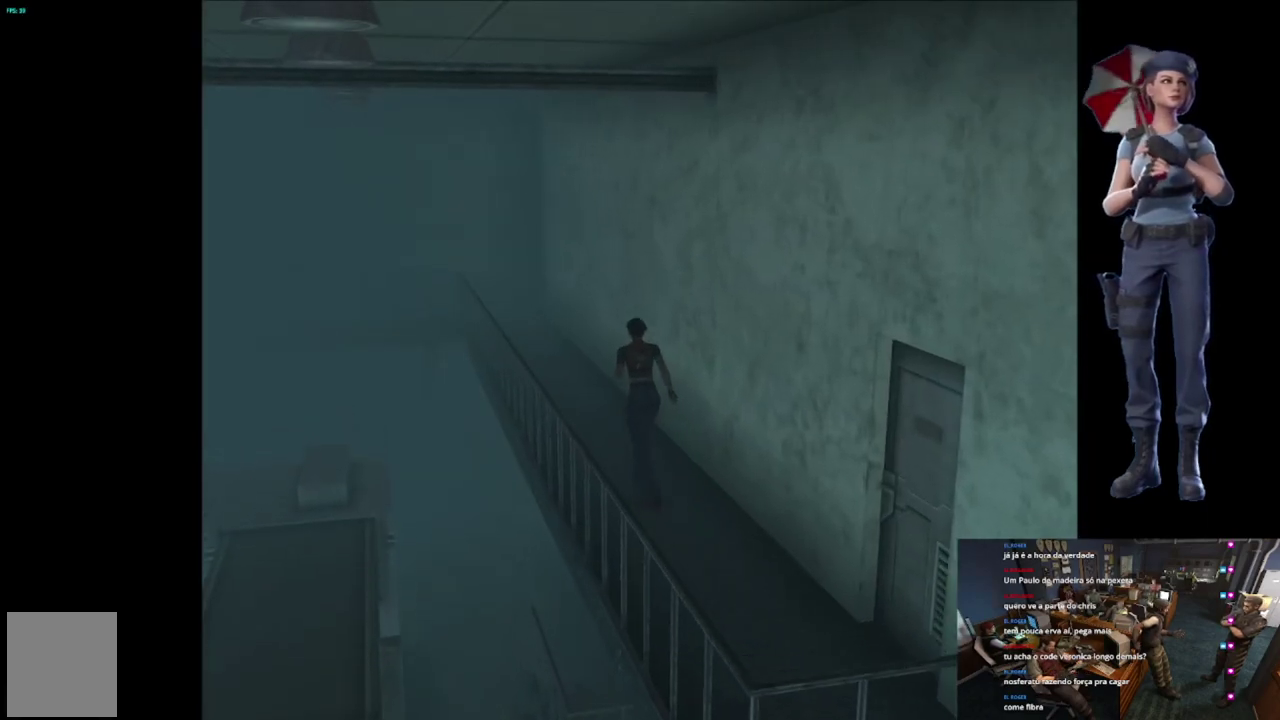
{"buttons": ["X"], "left_stick": "up", "right_stick": "center", "events": []}
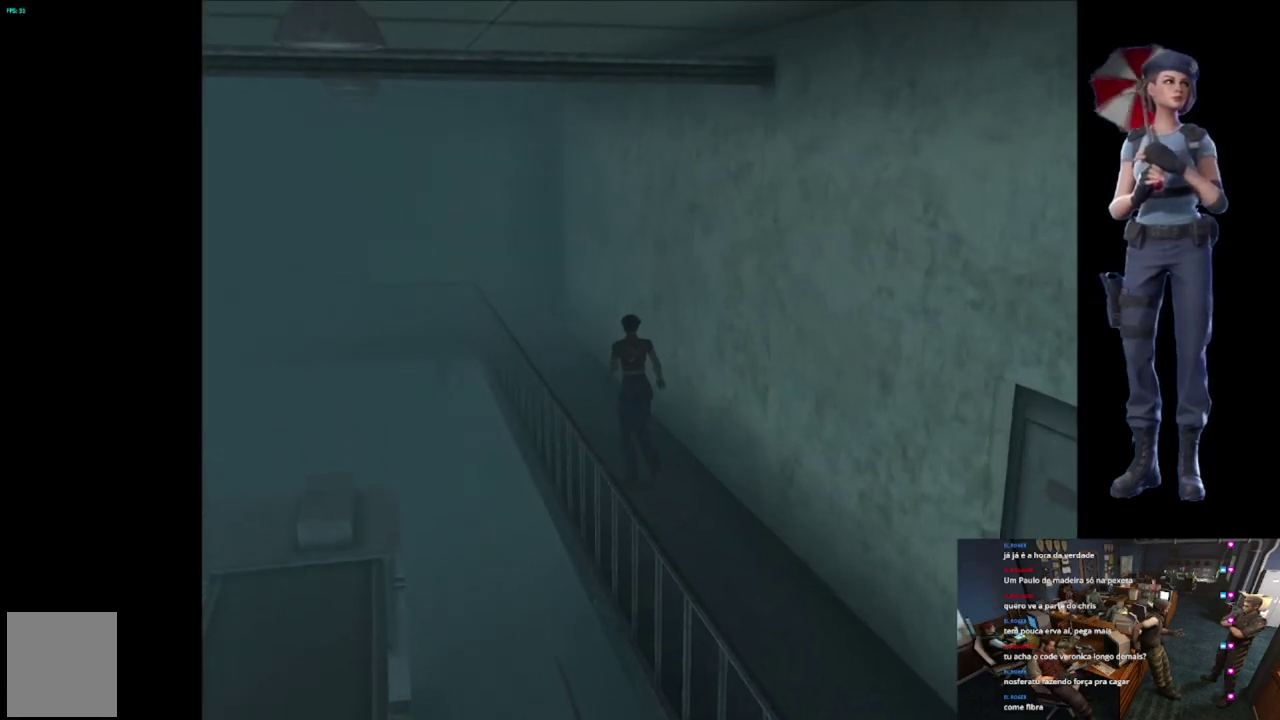
{"buttons": ["X"], "left_stick": "up", "right_stick": "center", "events": []}
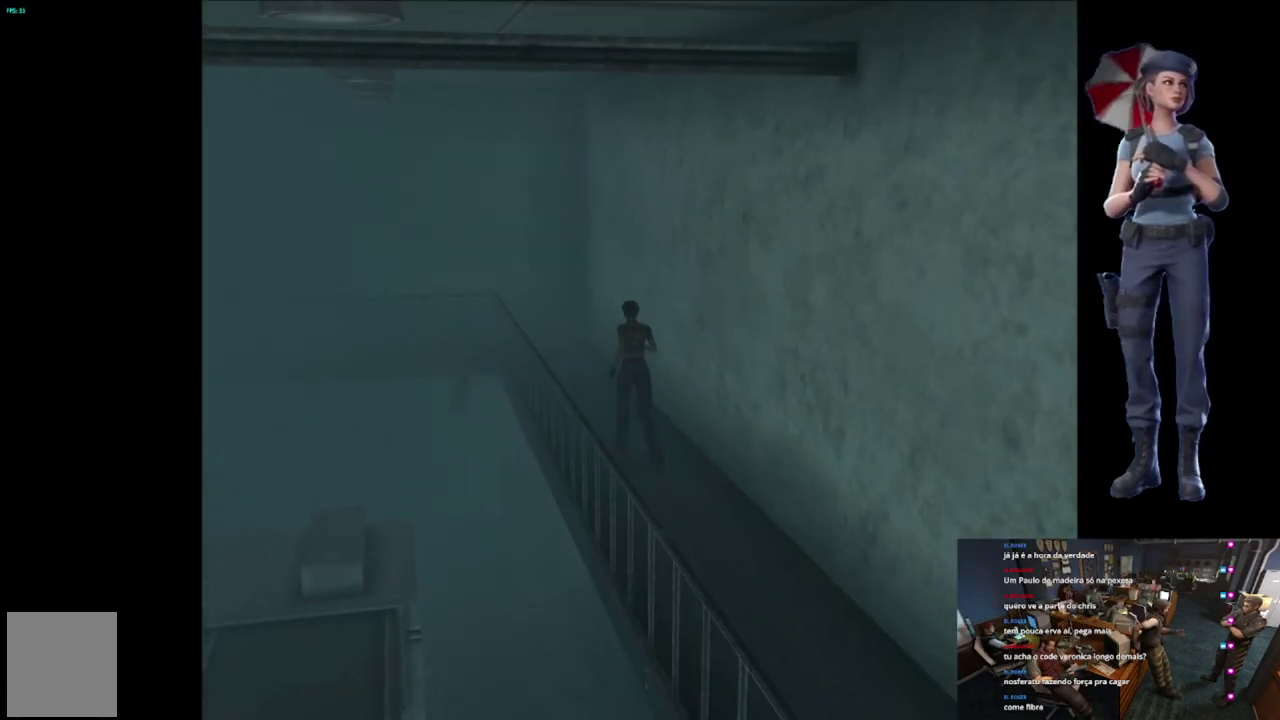
{"buttons": ["X"], "left_stick": "up", "right_stick": "center", "events": []}
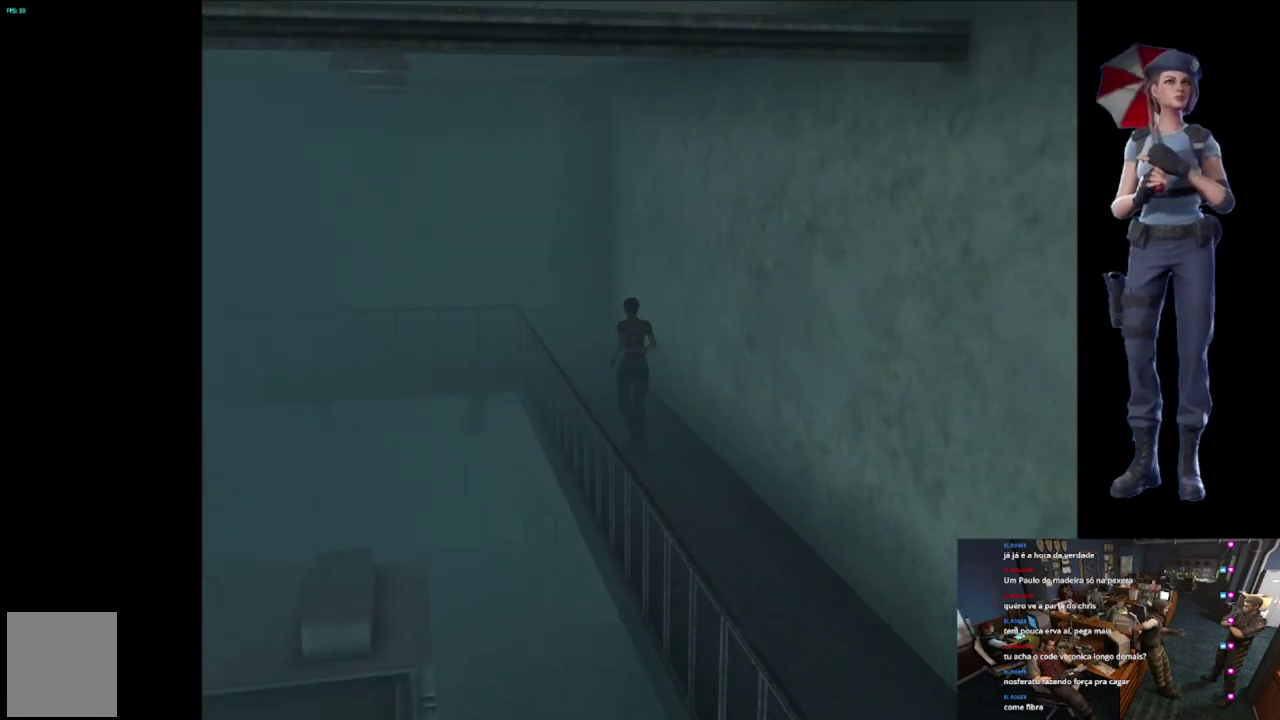
{"buttons": ["X"], "left_stick": "up", "right_stick": "center", "events": []}
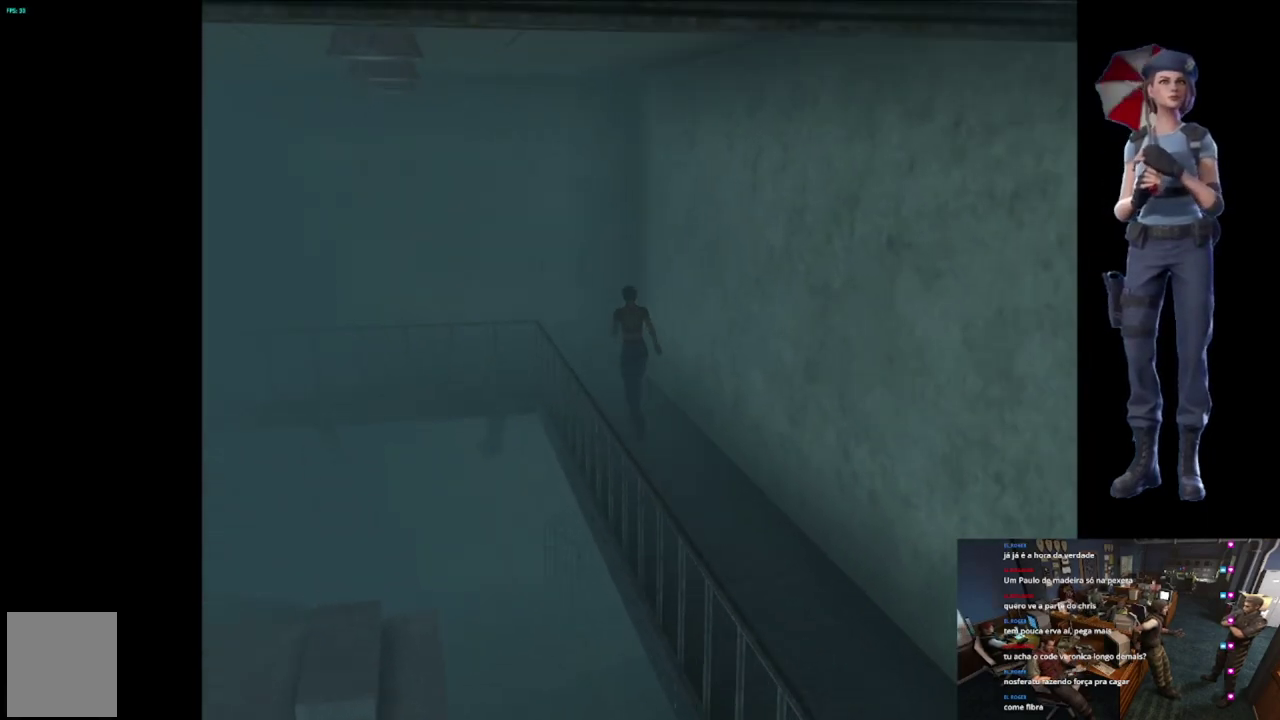
{"buttons": ["X"], "left_stick": "up-left", "right_stick": "center", "events": [[400, "left_stick", "up-left"]]}
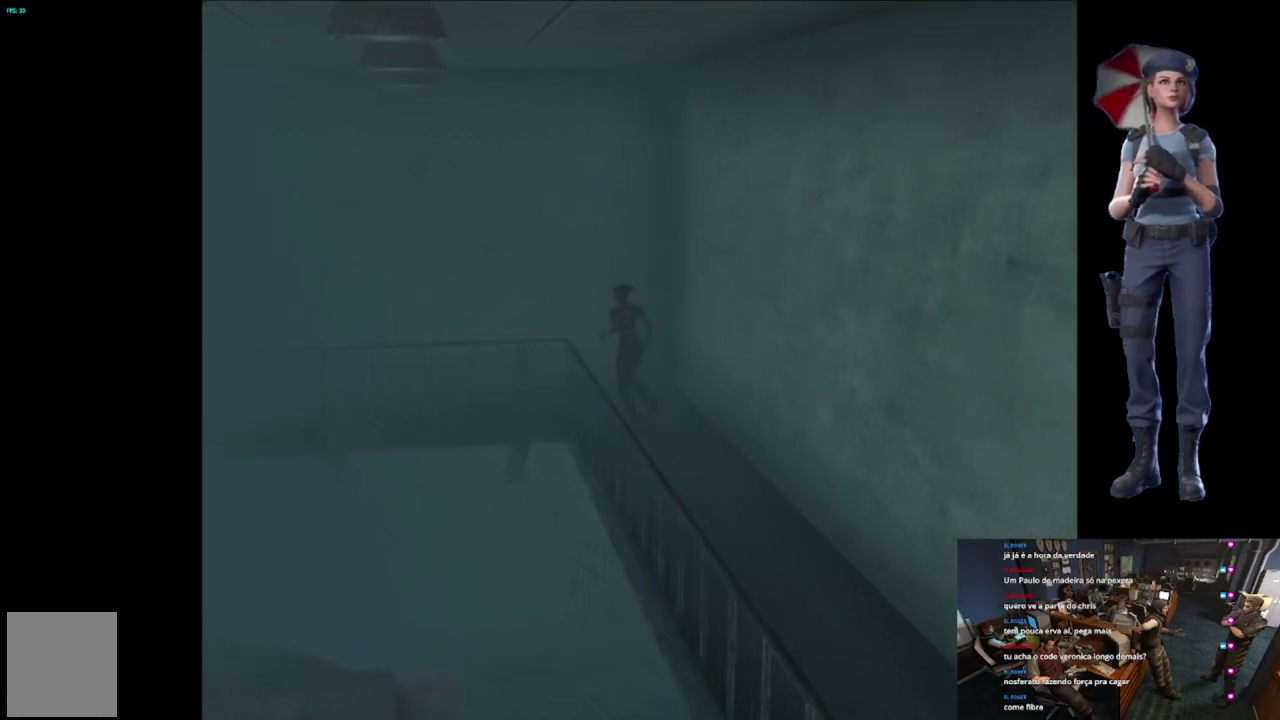
{"buttons": ["X"], "left_stick": "up-left", "right_stick": "center", "events": []}
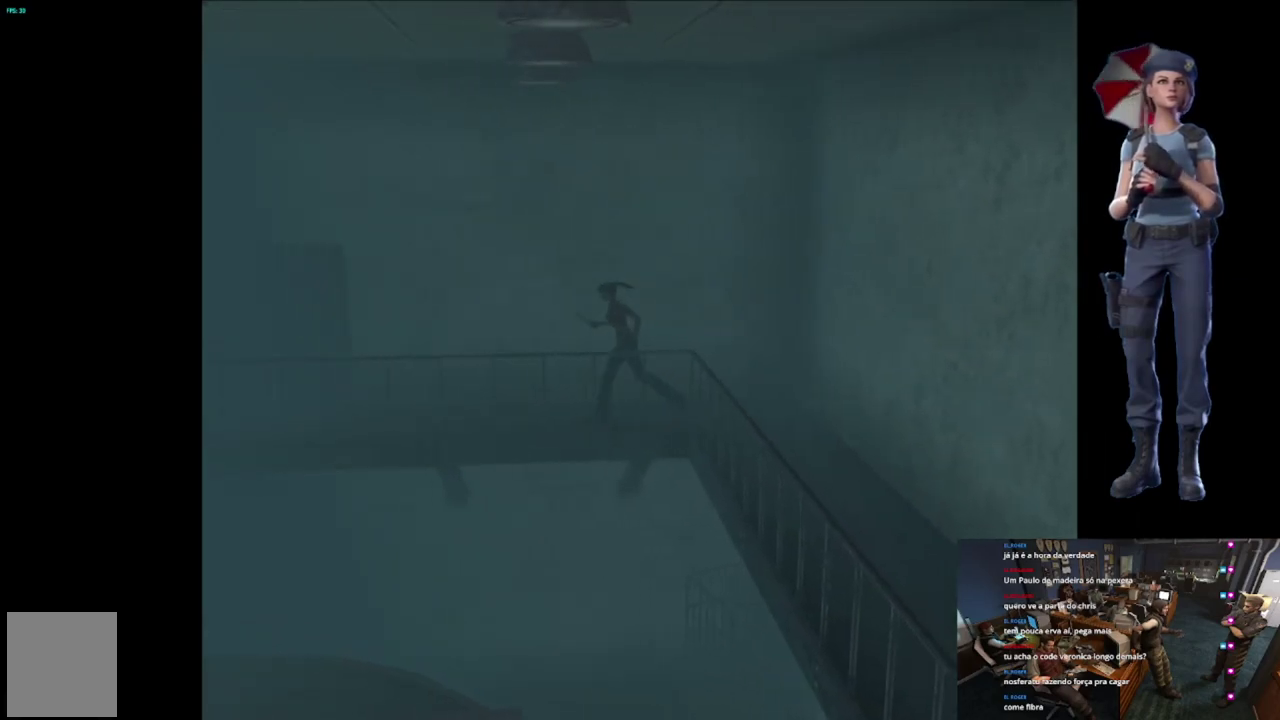
{"buttons": ["X"], "left_stick": "up", "right_stick": "center", "events": [[17, "left_stick", "up"]]}